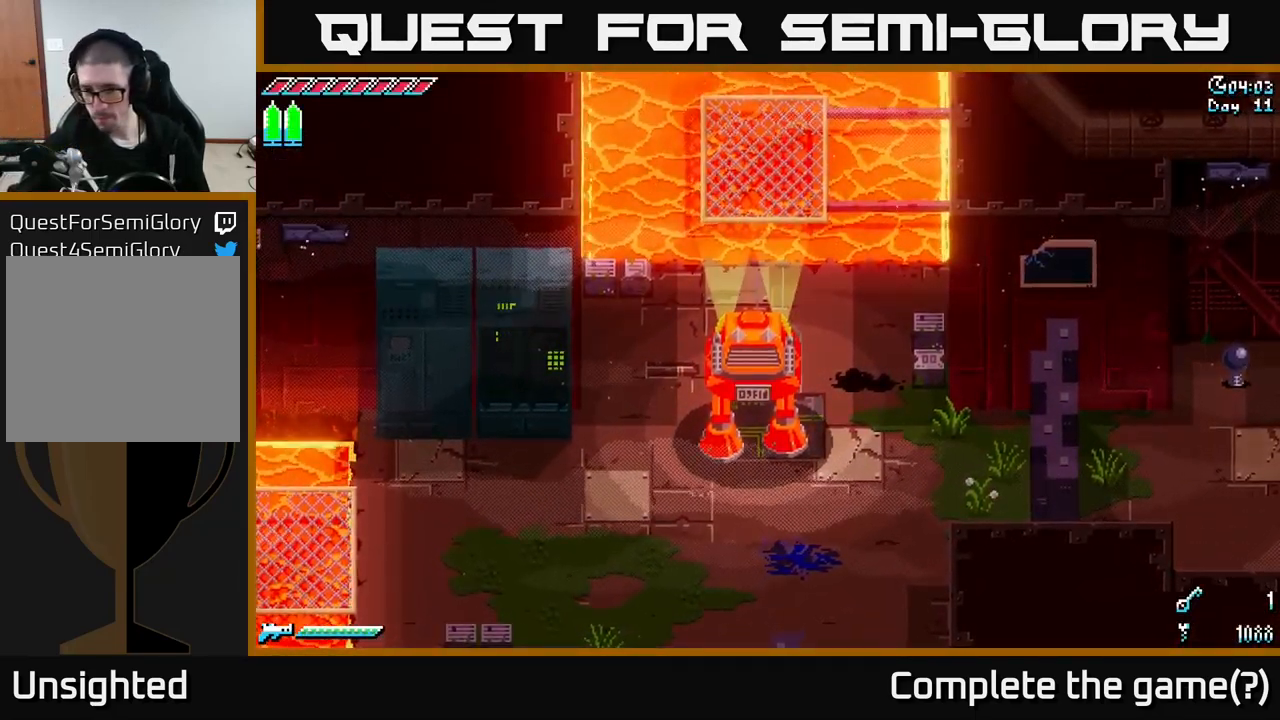
Gameplay with a controller (Xbox layout); each line is a JSON object with the inputs held at the frame after it. "events" lists button and stick changes between this image and that frame as [ms after this image, input, new state], when the widget could be followed in between.
{"buttons": [], "left_stick": "center", "right_stick": "center", "events": [[284, "left_stick", "down"], [400, "left_stick", "center"]]}
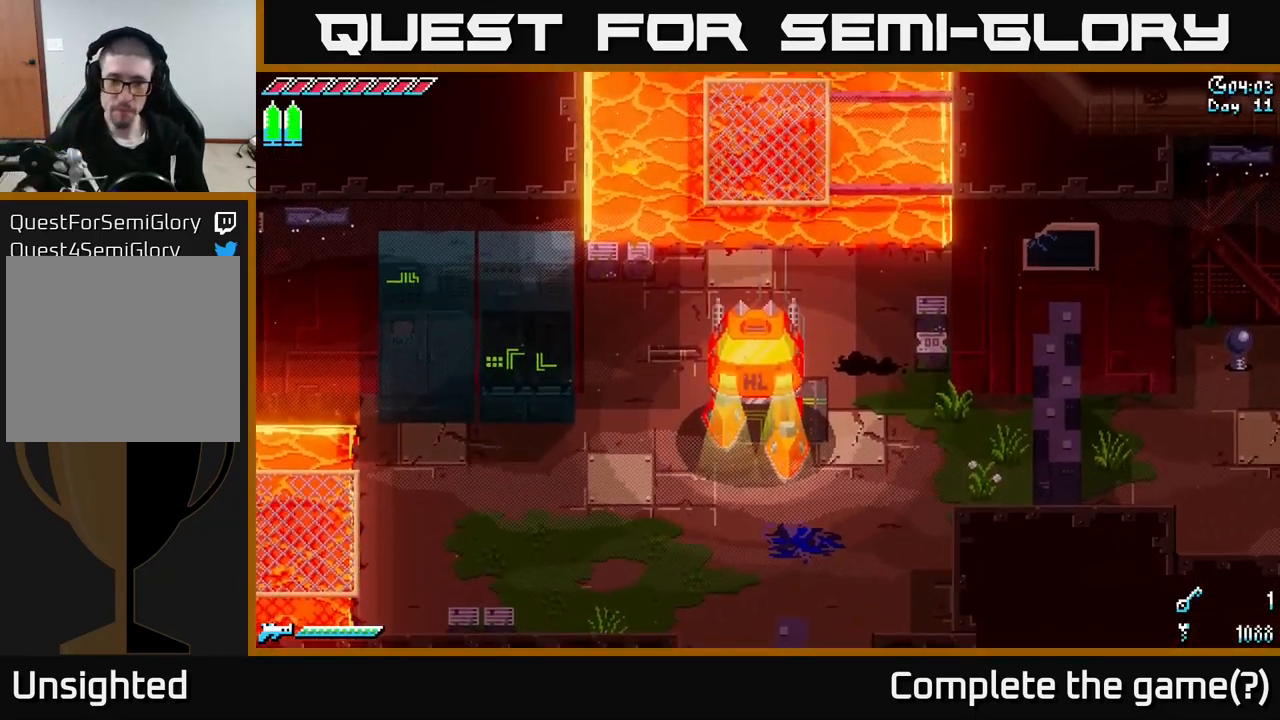
{"buttons": [], "left_stick": "center", "right_stick": "center", "events": []}
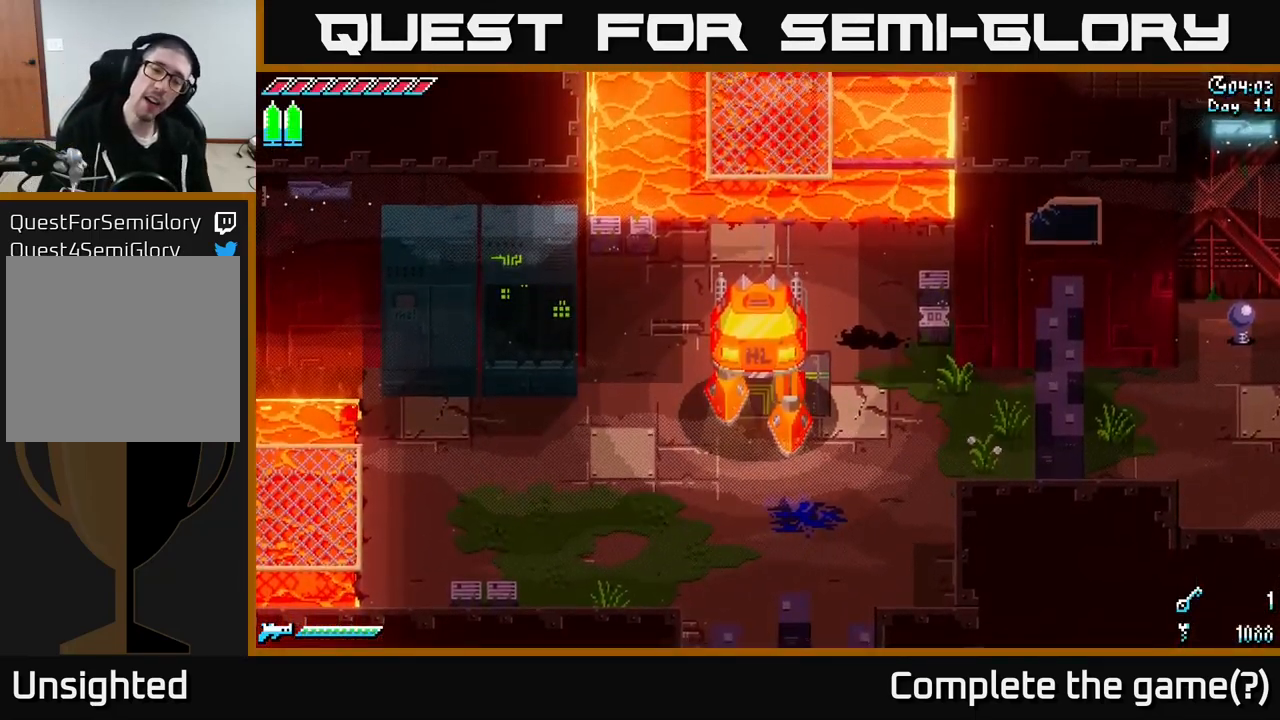
{"buttons": [], "left_stick": "down", "right_stick": "center", "events": [[283, "left_stick", "down"]]}
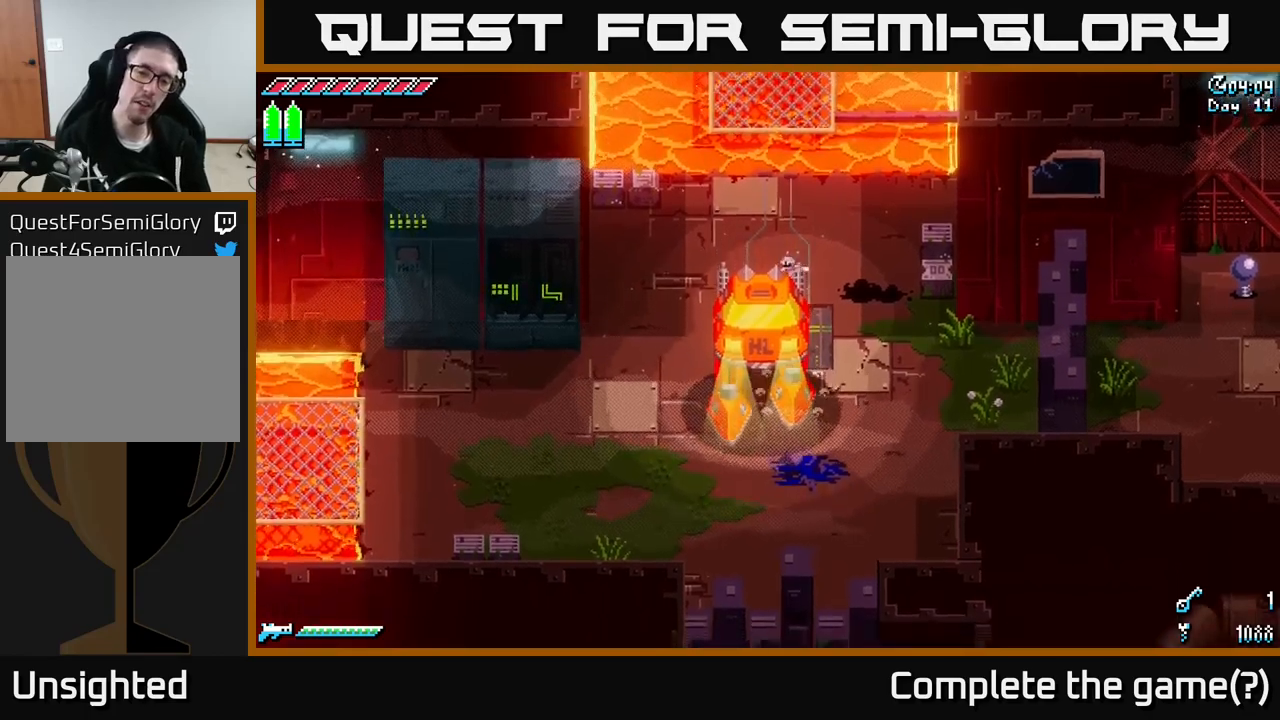
{"buttons": [], "left_stick": "up", "right_stick": "center", "events": [[300, "left_stick", "center"], [350, "left_stick", "up"]]}
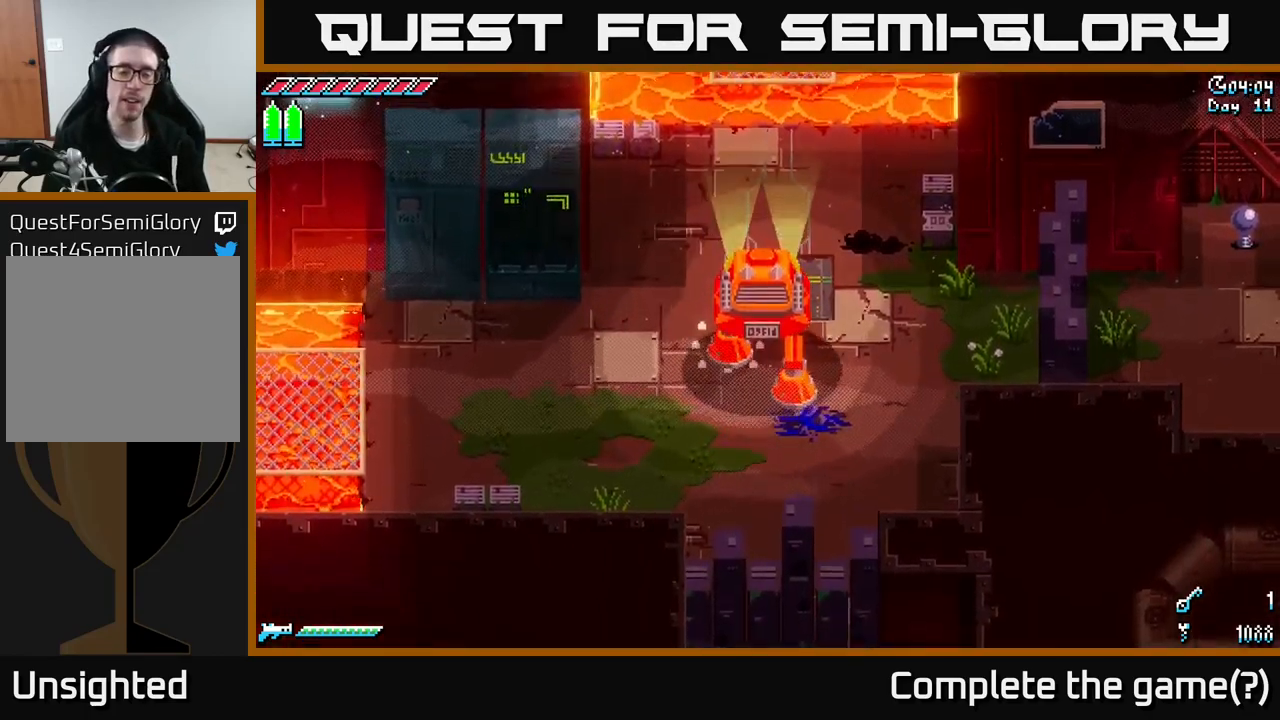
{"buttons": [], "left_stick": "down", "right_stick": "center", "events": [[183, "left_stick", "center"], [466, "left_stick", "down"]]}
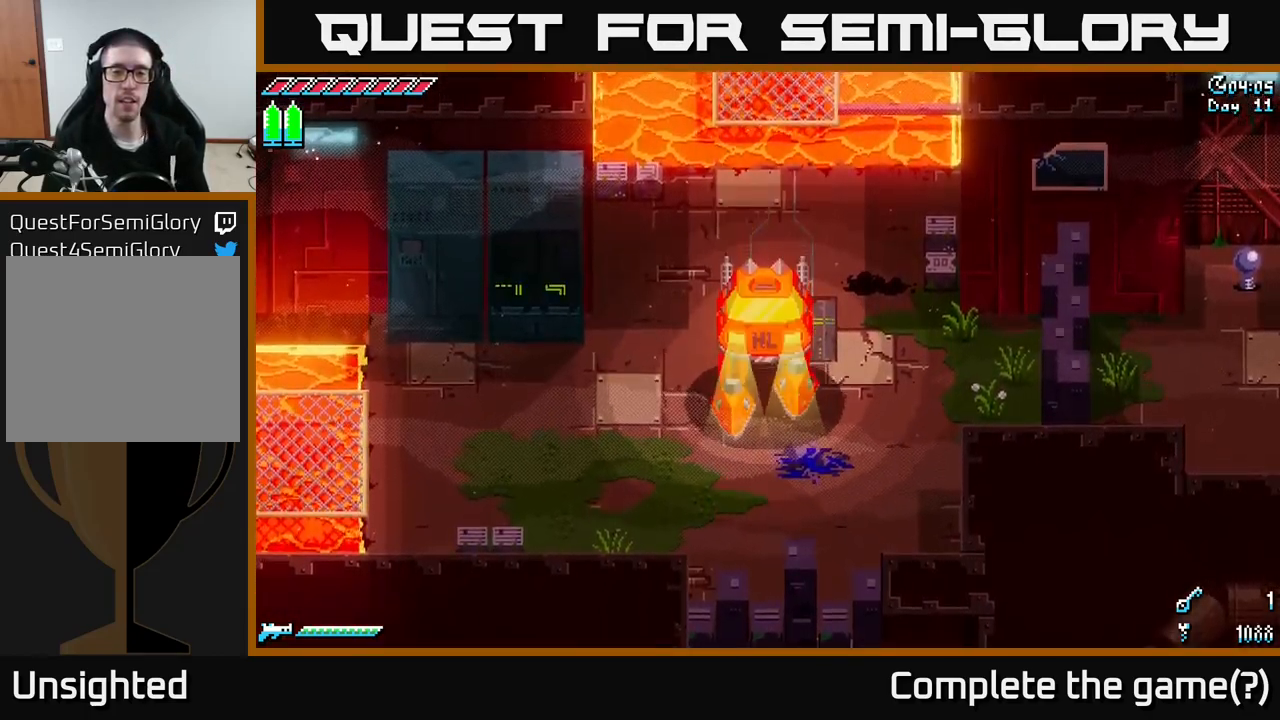
{"buttons": ["X"], "left_stick": "left", "right_stick": "center", "events": [[266, "left_stick", "down-left"], [316, "X", "down"], [400, "left_stick", "left"]]}
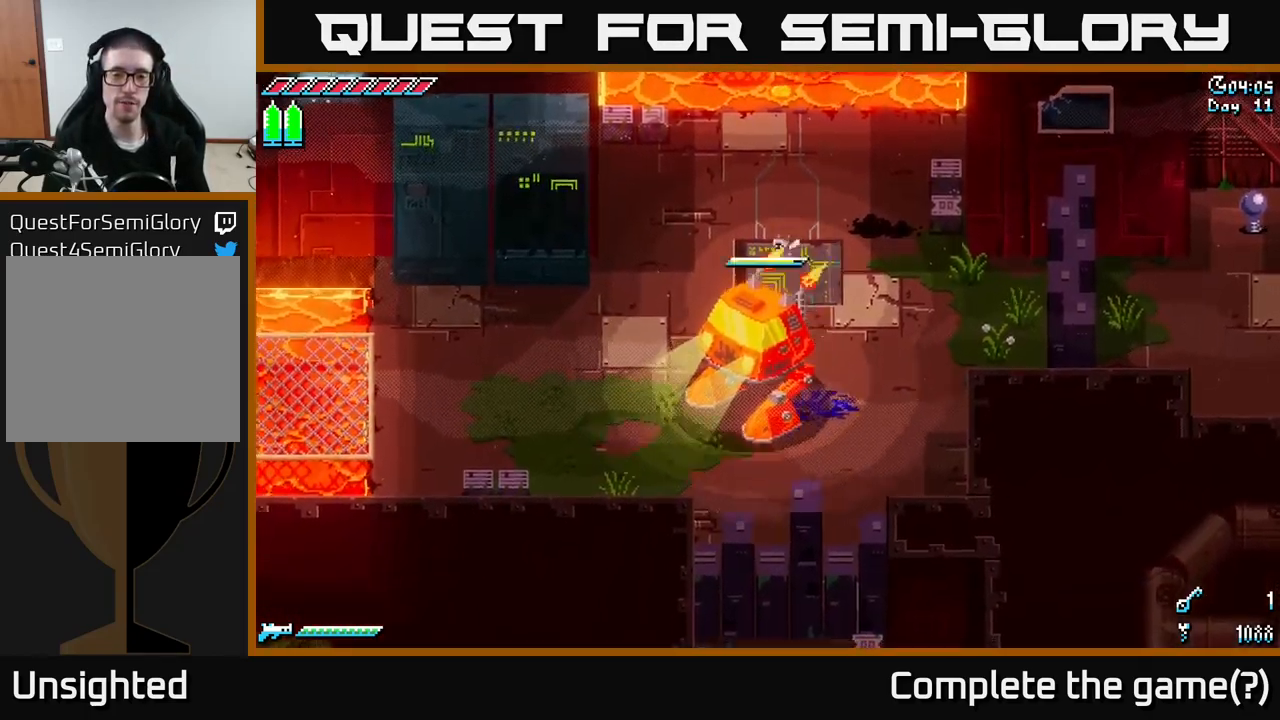
{"buttons": [], "left_stick": "up-left", "right_stick": "center", "events": [[283, "X", "up"], [383, "left_stick", "up-left"]]}
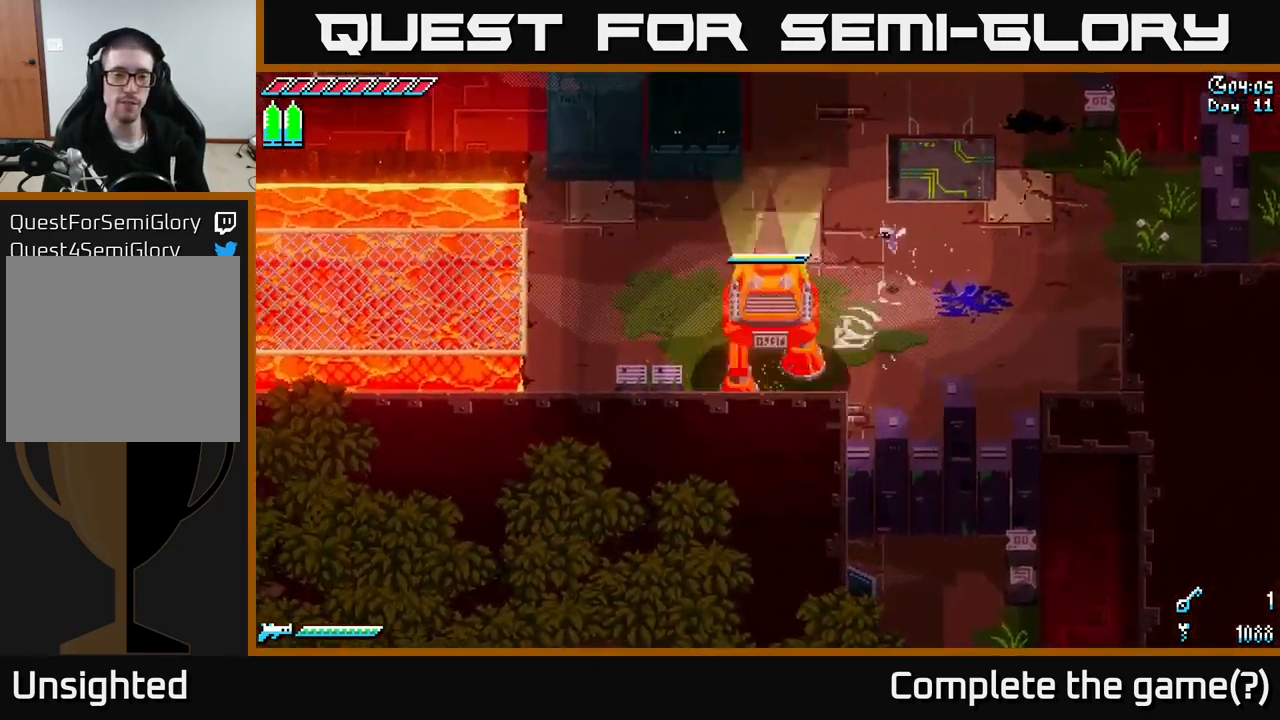
{"buttons": ["X"], "left_stick": "left", "right_stick": "center", "events": [[50, "left_stick", "up"], [183, "left_stick", "up-left"], [383, "left_stick", "left"], [400, "X", "down"]]}
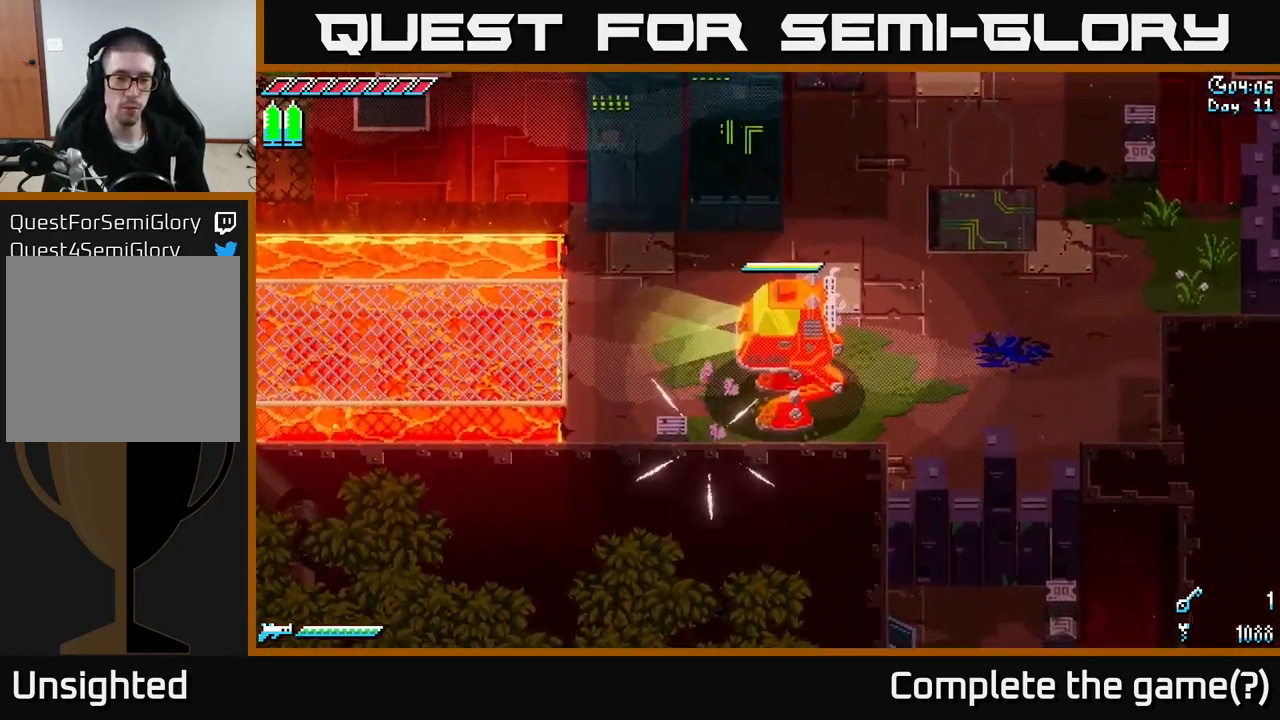
{"buttons": [], "left_stick": "up-left", "right_stick": "center", "events": [[150, "X", "up"], [266, "left_stick", "up-left"]]}
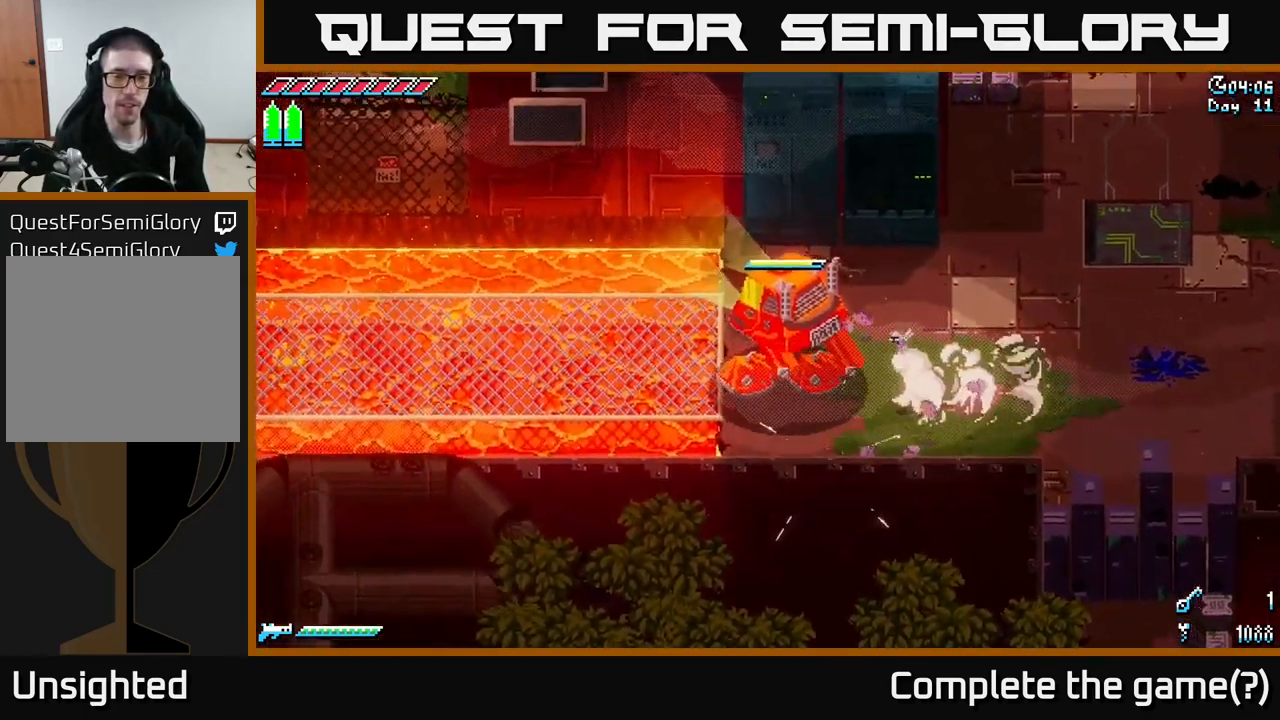
{"buttons": ["X"], "left_stick": "left", "right_stick": "center", "events": [[183, "left_stick", "left"], [300, "X", "down"]]}
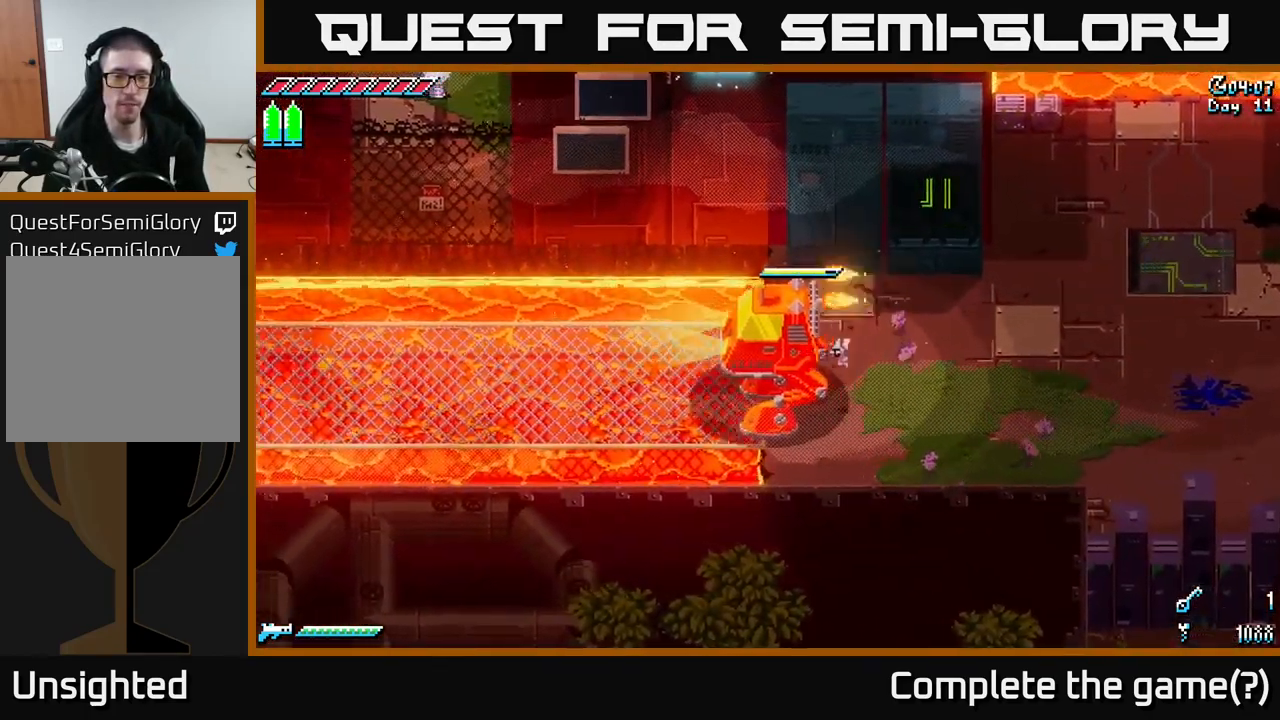
{"buttons": ["X"], "left_stick": "left", "right_stick": "center", "events": [[150, "X", "up"], [150, "left_stick", "center"], [316, "left_stick", "left"], [466, "X", "down"]]}
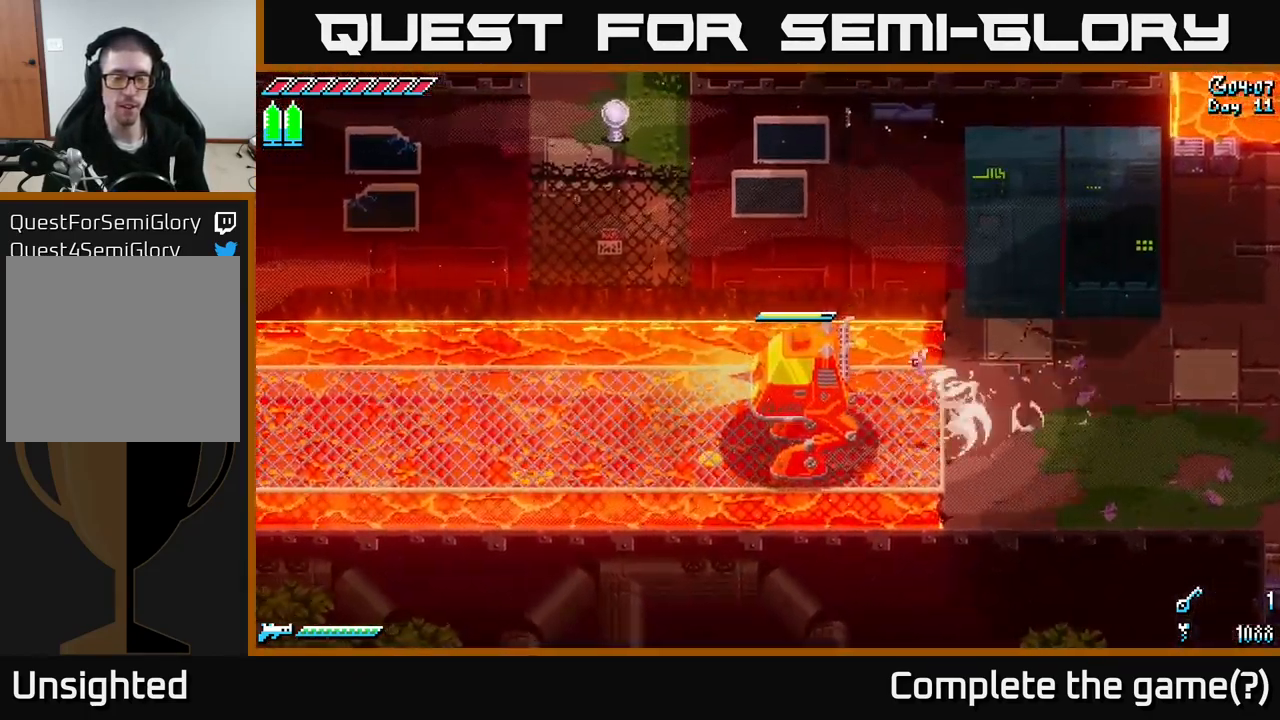
{"buttons": [], "left_stick": "left", "right_stick": "center", "events": [[200, "X", "up"]]}
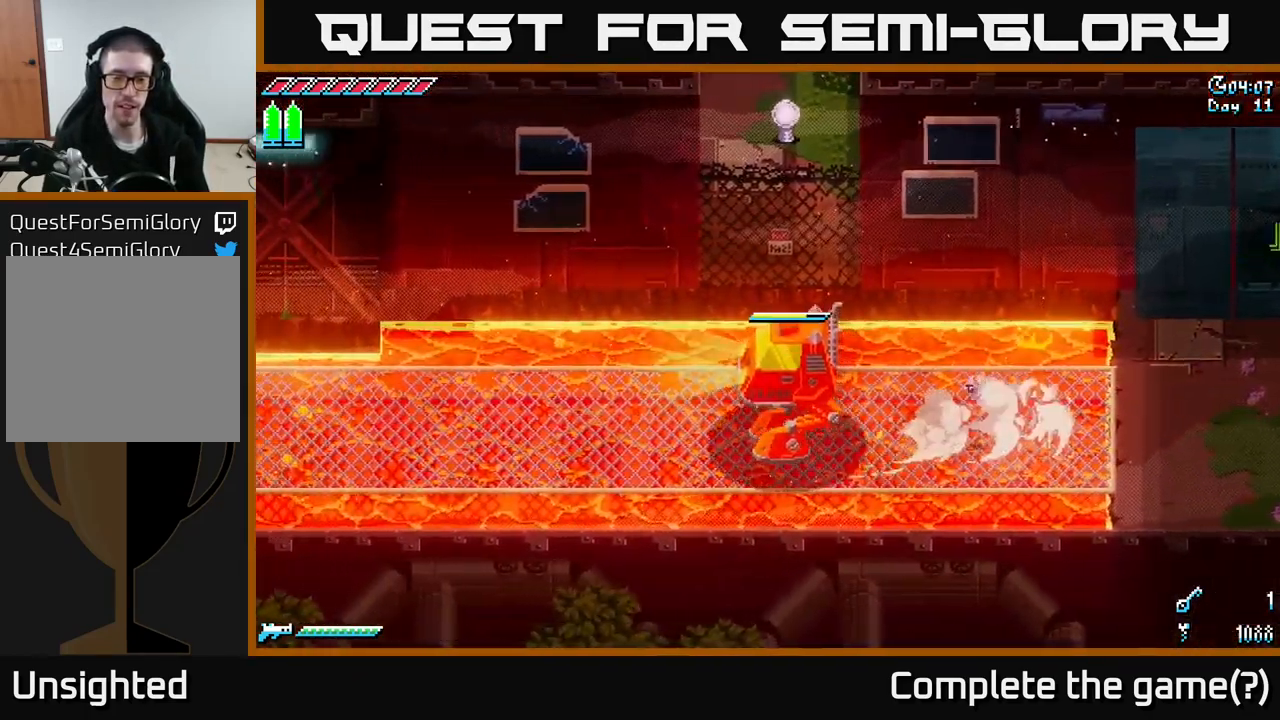
{"buttons": ["X"], "left_stick": "left", "right_stick": "center", "events": [[417, "X", "down"]]}
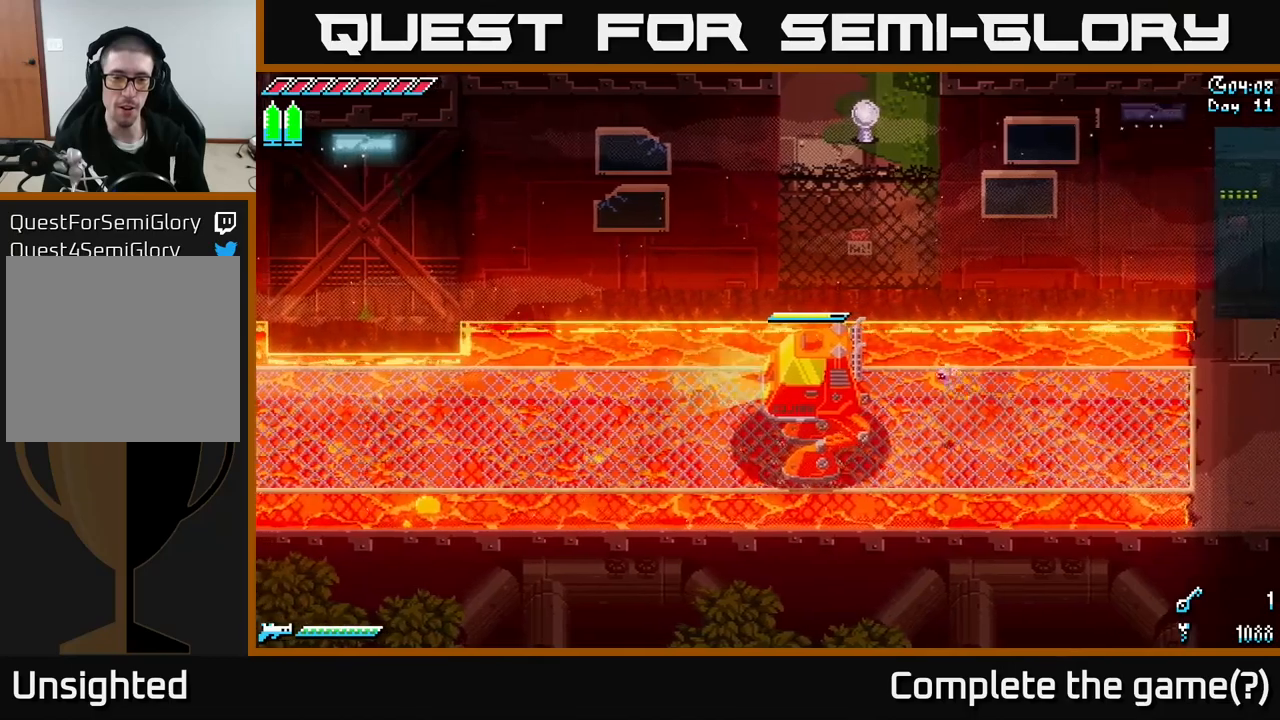
{"buttons": [], "left_stick": "left", "right_stick": "center", "events": [[50, "X", "up"]]}
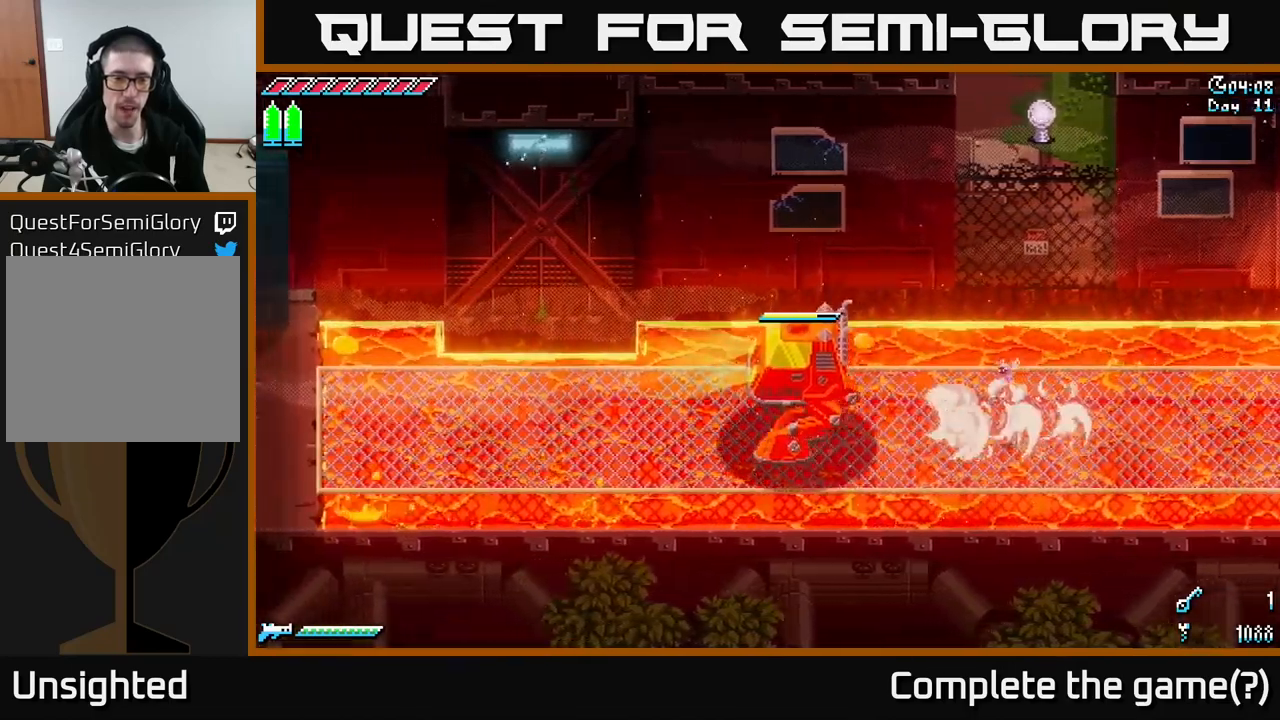
{"buttons": [], "left_stick": "left", "right_stick": "center", "events": [[167, "X", "down"], [333, "X", "up"]]}
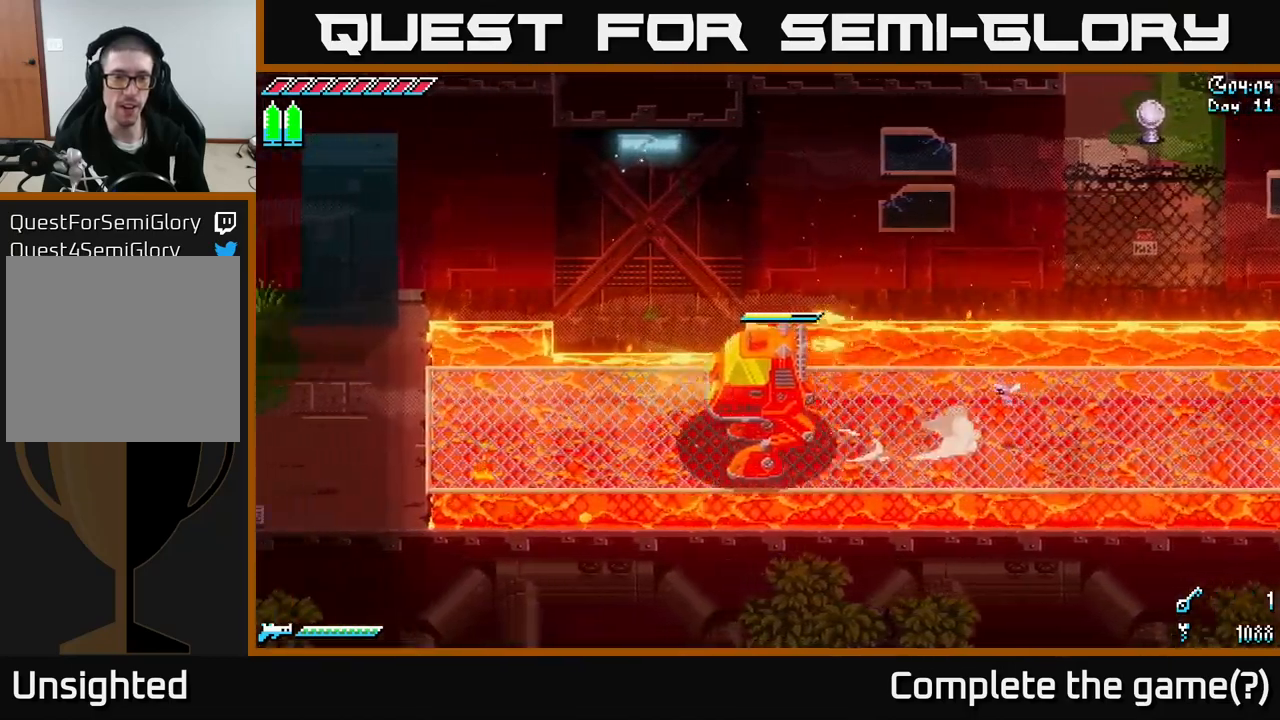
{"buttons": ["X"], "left_stick": "left", "right_stick": "center", "events": [[350, "X", "down"]]}
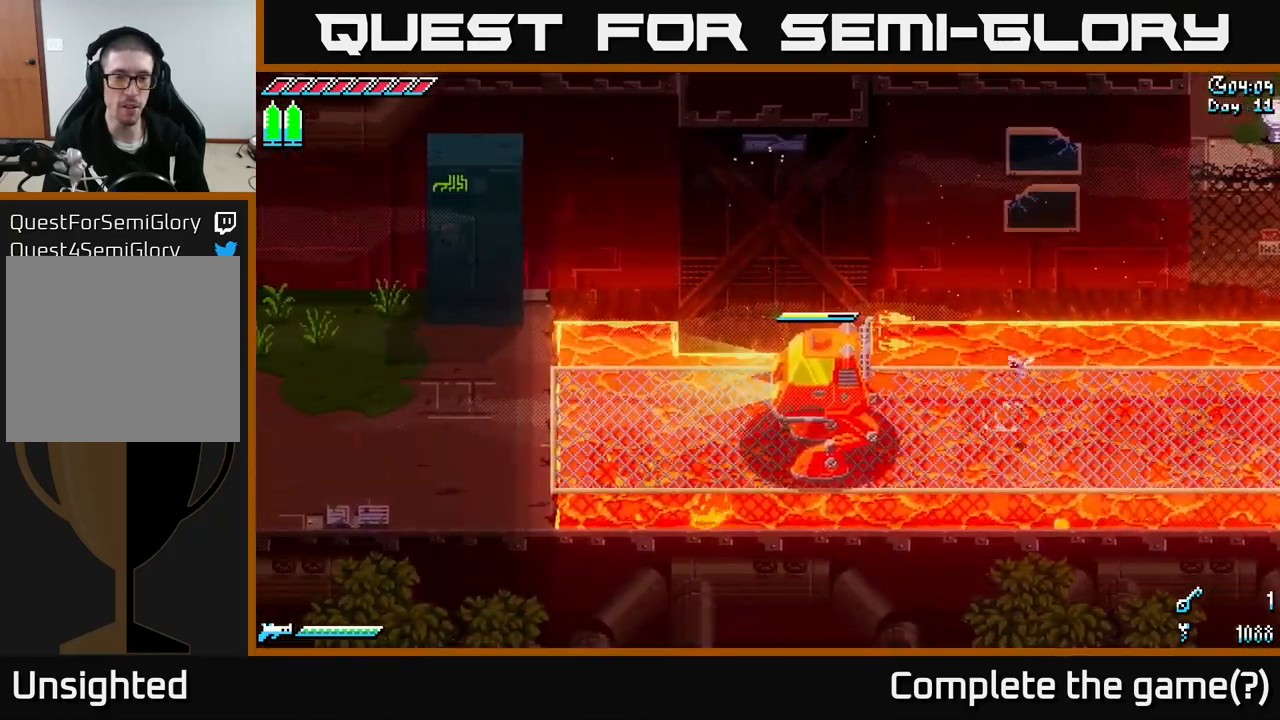
{"buttons": [], "left_stick": "left", "right_stick": "center", "events": [[83, "X", "up"]]}
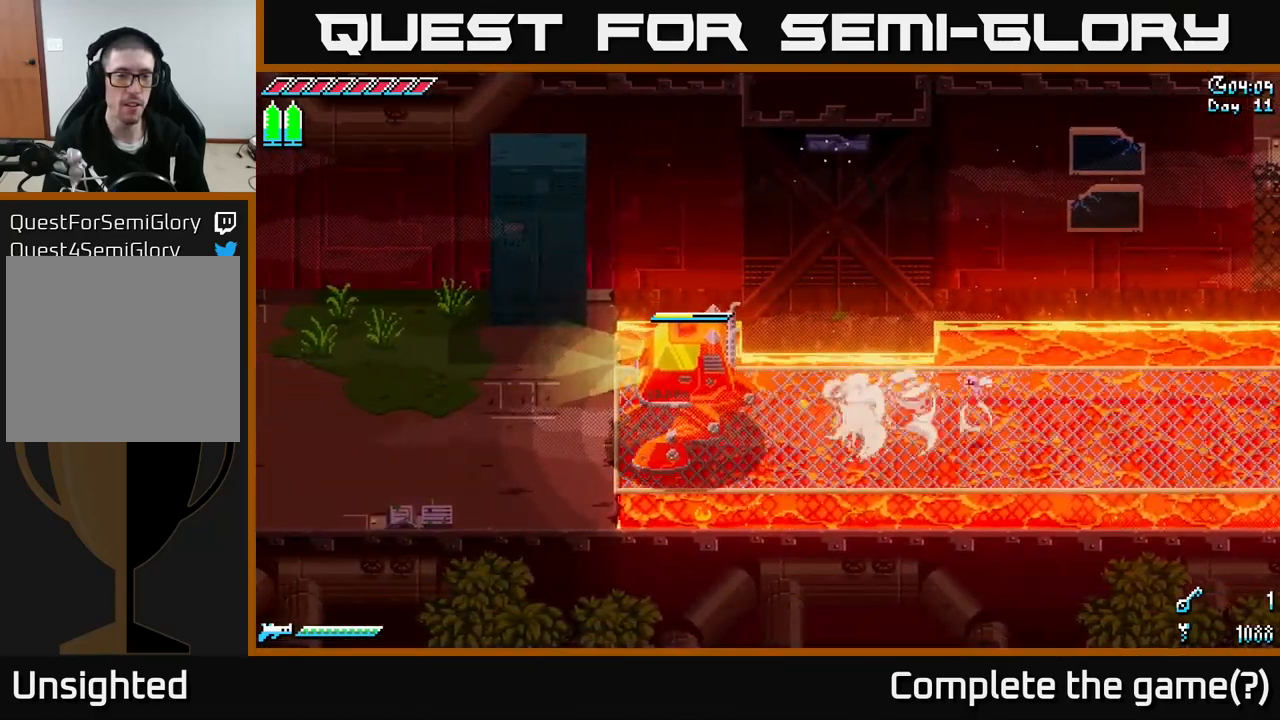
{"buttons": [], "left_stick": "left", "right_stick": "center", "events": [[67, "X", "down"], [350, "X", "up"]]}
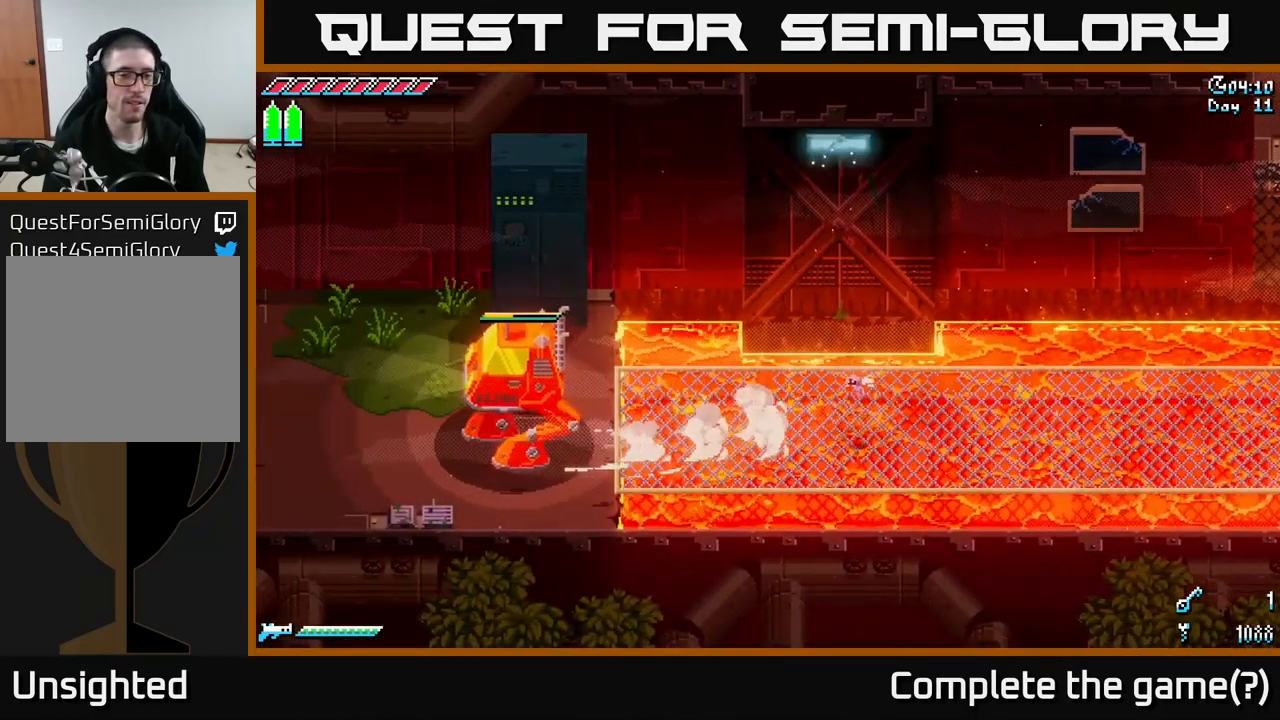
{"buttons": [], "left_stick": "left", "right_stick": "center", "events": []}
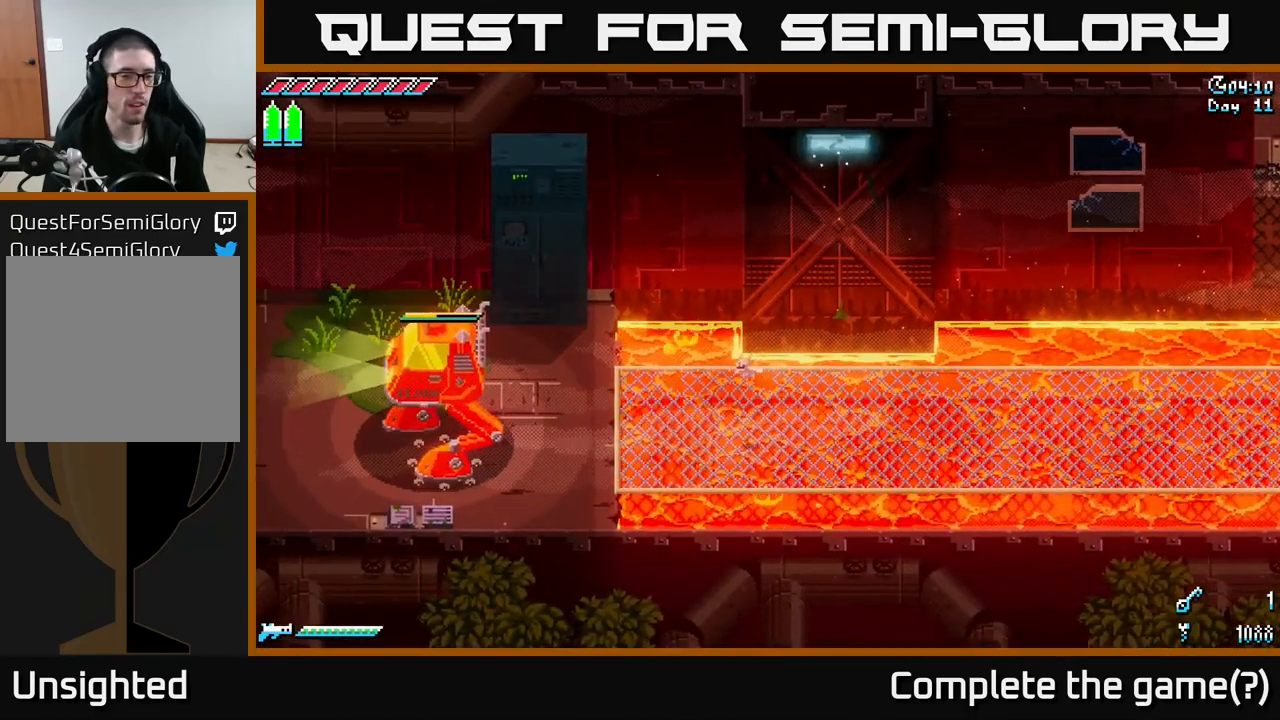
{"buttons": [], "left_stick": "left", "right_stick": "center", "events": []}
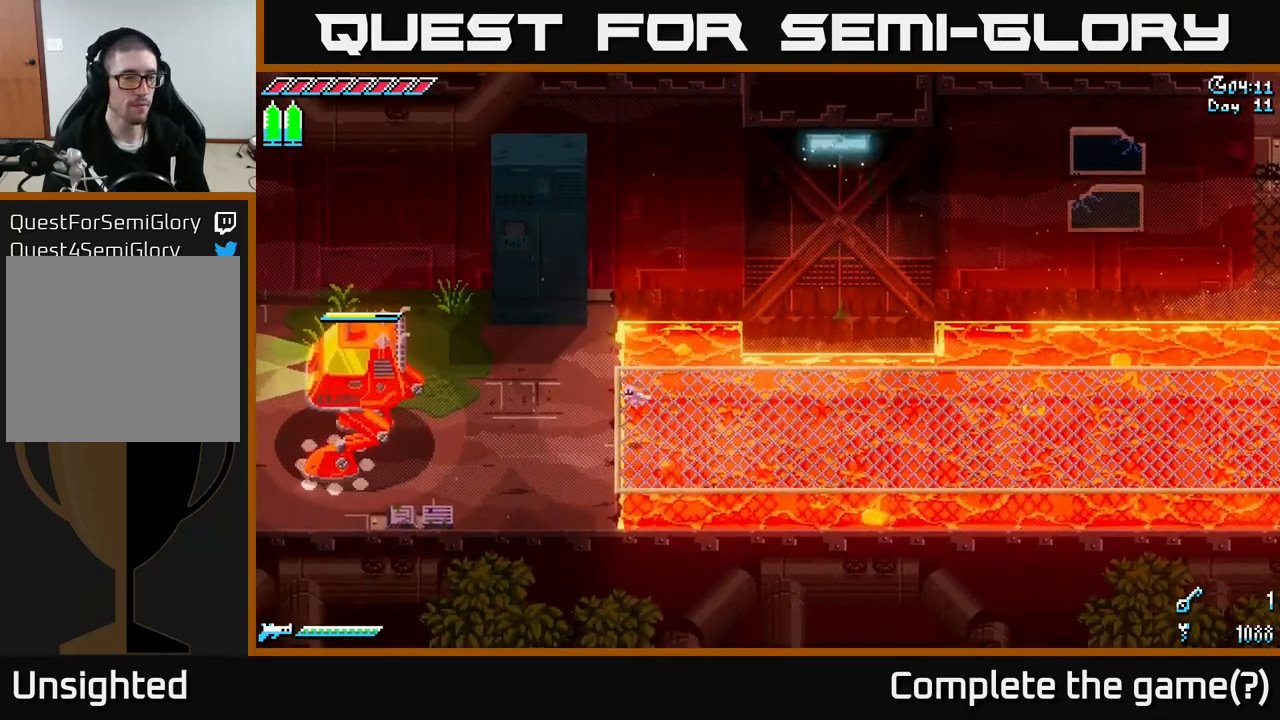
{"buttons": [], "left_stick": "left", "right_stick": "center", "events": [[167, "X", "down"], [383, "X", "up"]]}
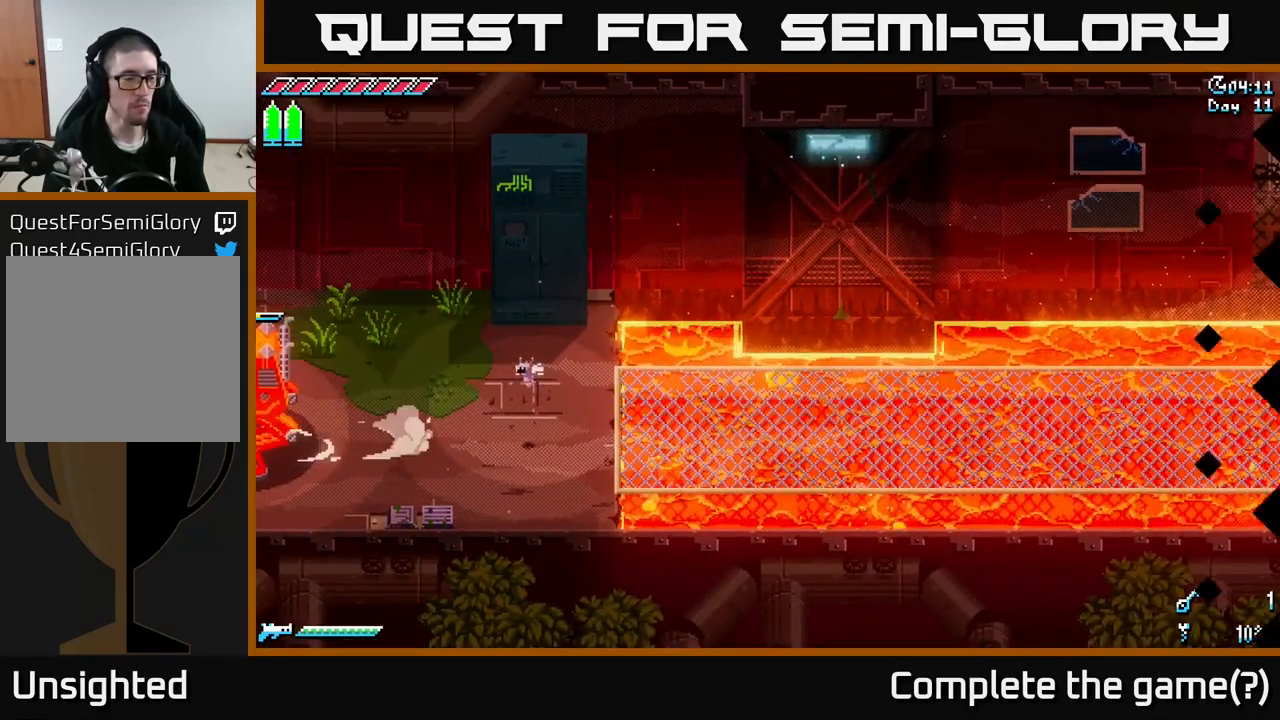
{"buttons": [], "left_stick": "left", "right_stick": "center", "events": []}
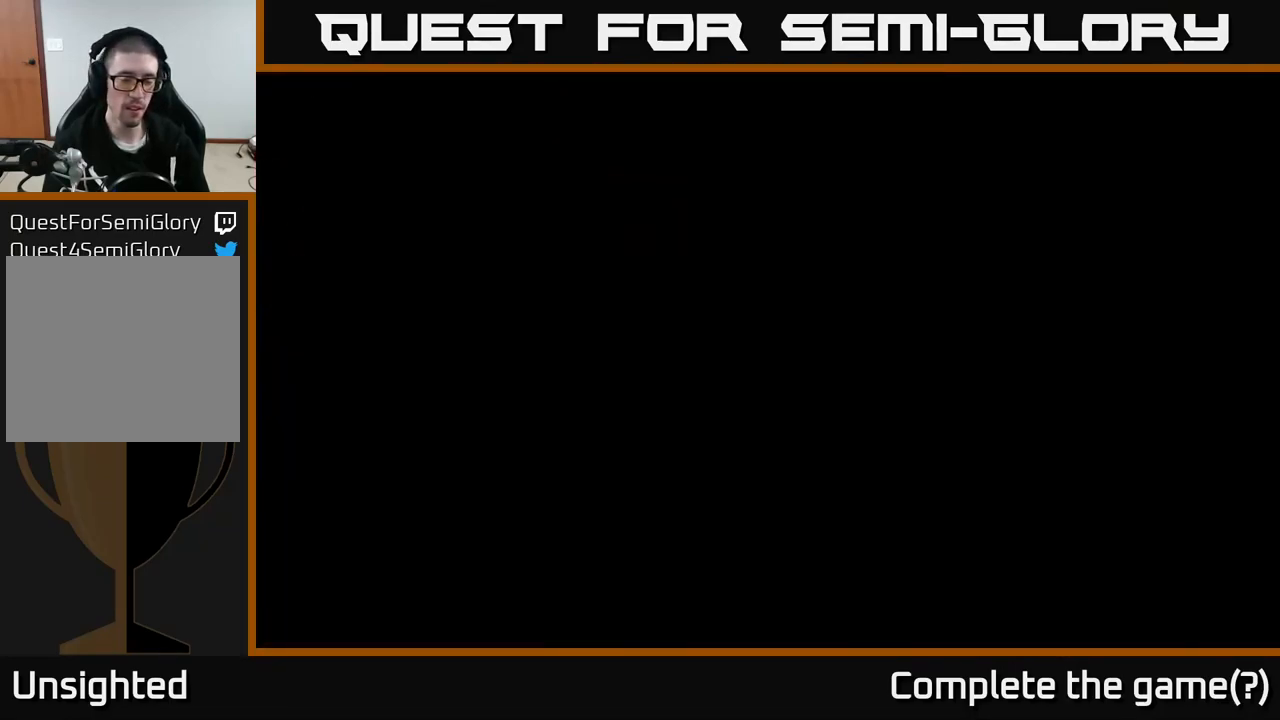
{"buttons": [], "left_stick": "left", "right_stick": "center", "events": []}
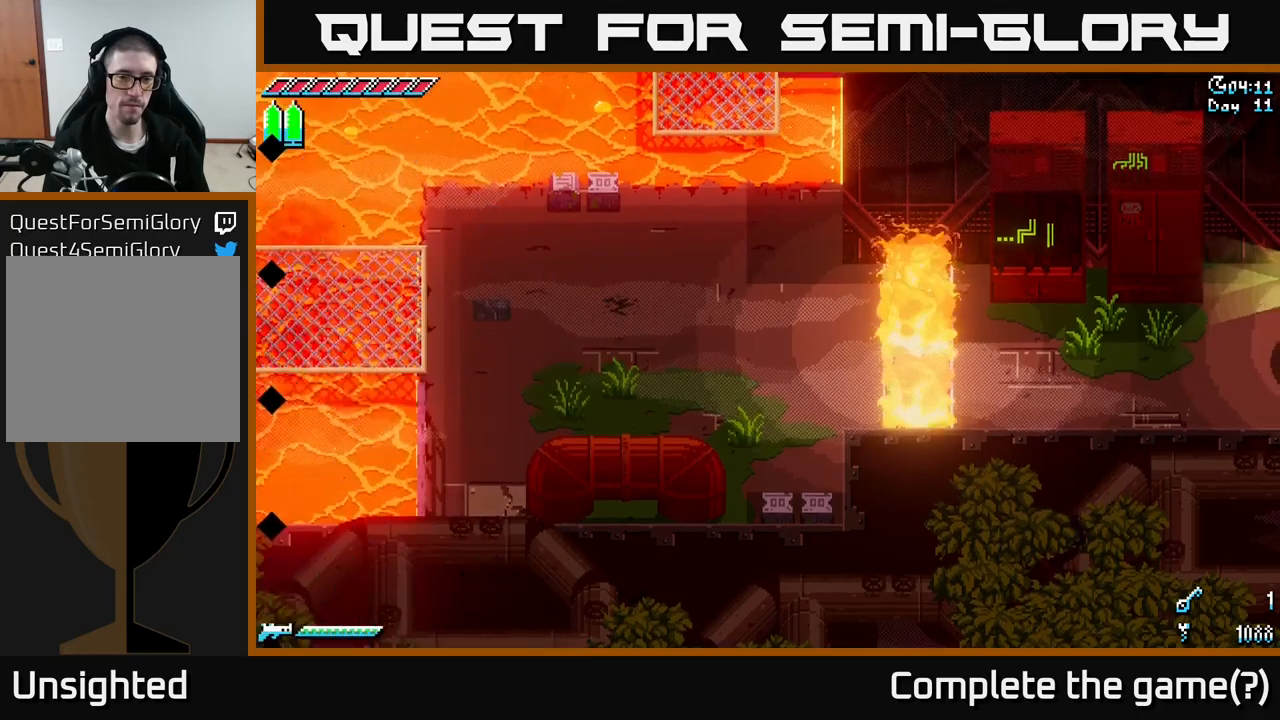
{"buttons": [], "left_stick": "left", "right_stick": "center", "events": []}